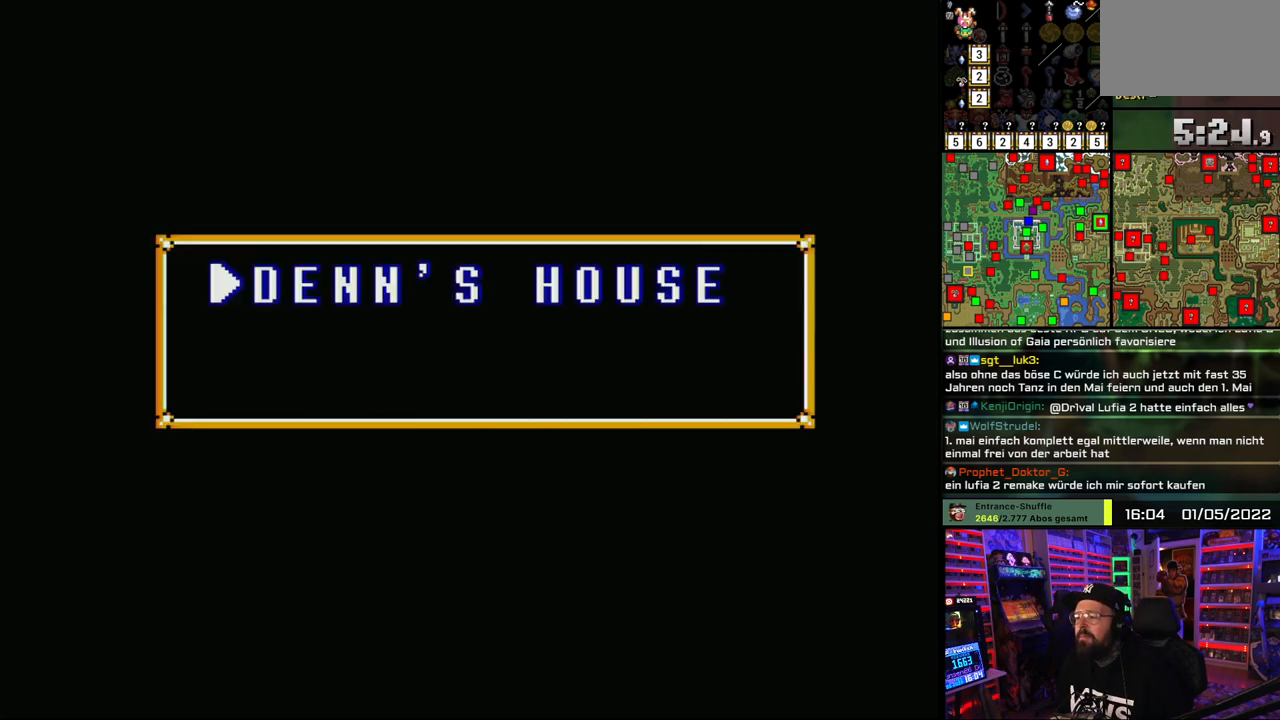
Gameplay with a controller (Nintendo layout); each line is a JSON object with the inputs held at the frame after it. "events" lists button and stick changes between this image and that frame as [ms after this image, input, new state], when the widget could be followed in between. Not read: L1 L3 R1 R3.
{"buttons": [], "events": []}
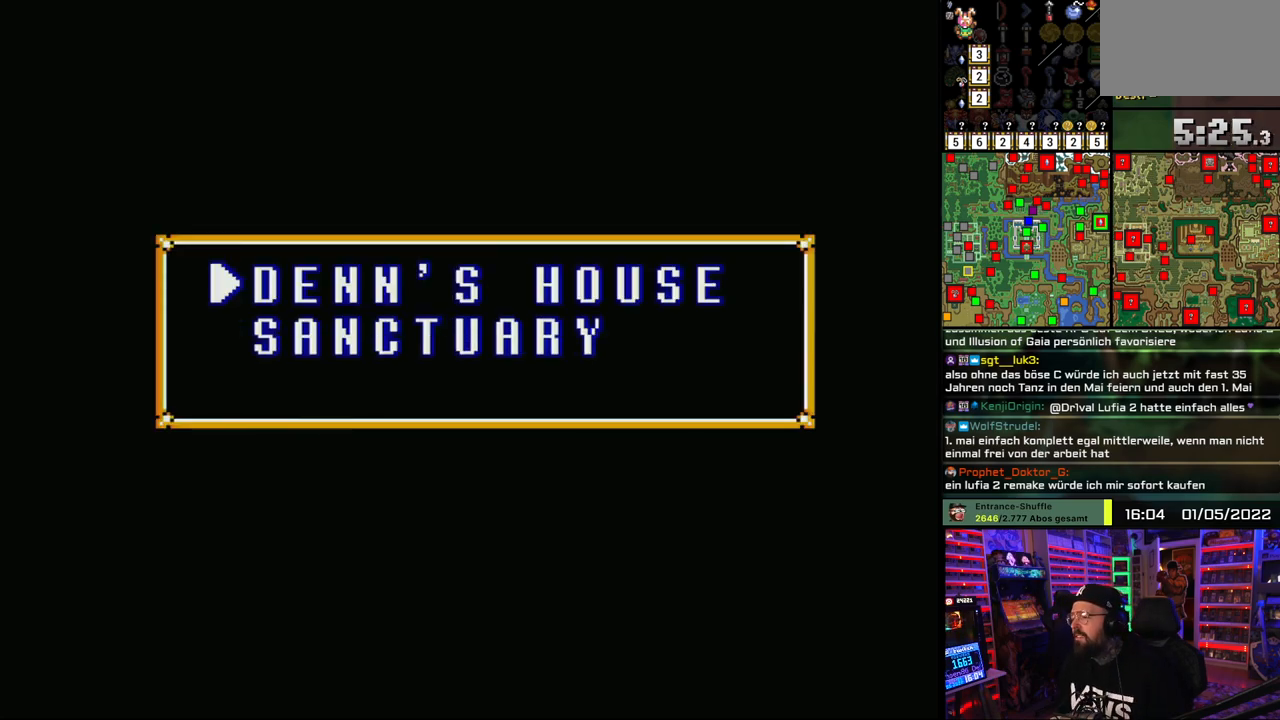
{"buttons": [], "events": [[167, "A", "down"], [267, "A", "up"], [333, "A", "down"], [450, "A", "up"]]}
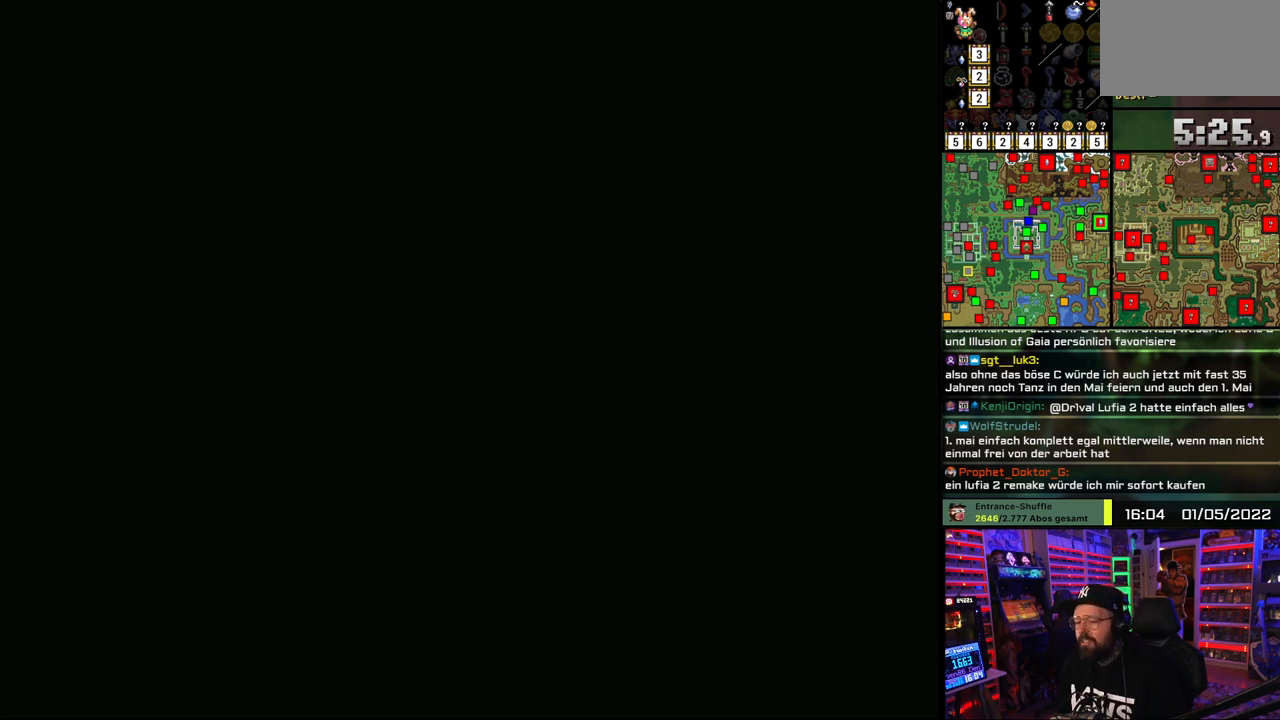
{"buttons": [], "events": [[33, "A", "down"], [183, "A", "up"], [250, "A", "down"], [400, "A", "up"]]}
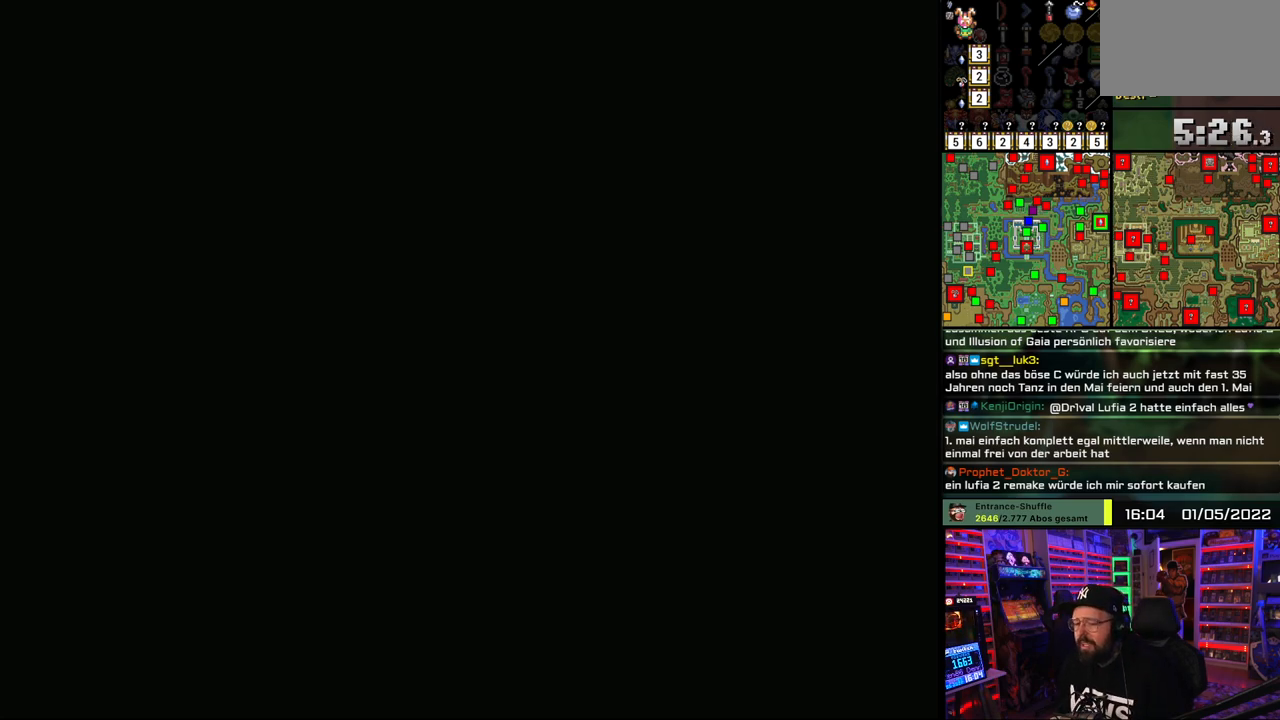
{"buttons": ["DPAD_DOWN", "DPAD_LEFT"], "events": [[33, "DPAD_DOWN", "down"], [167, "DPAD_DOWN", "up"], [183, "DPAD_LEFT", "down"], [283, "DPAD_DOWN", "down"], [283, "DPAD_LEFT", "up"], [300, "DPAD_DOWN", "up"], [300, "DPAD_LEFT", "down"], [333, "DPAD_DOWN", "down"], [367, "DPAD_LEFT", "up"], [467, "DPAD_LEFT", "down"]]}
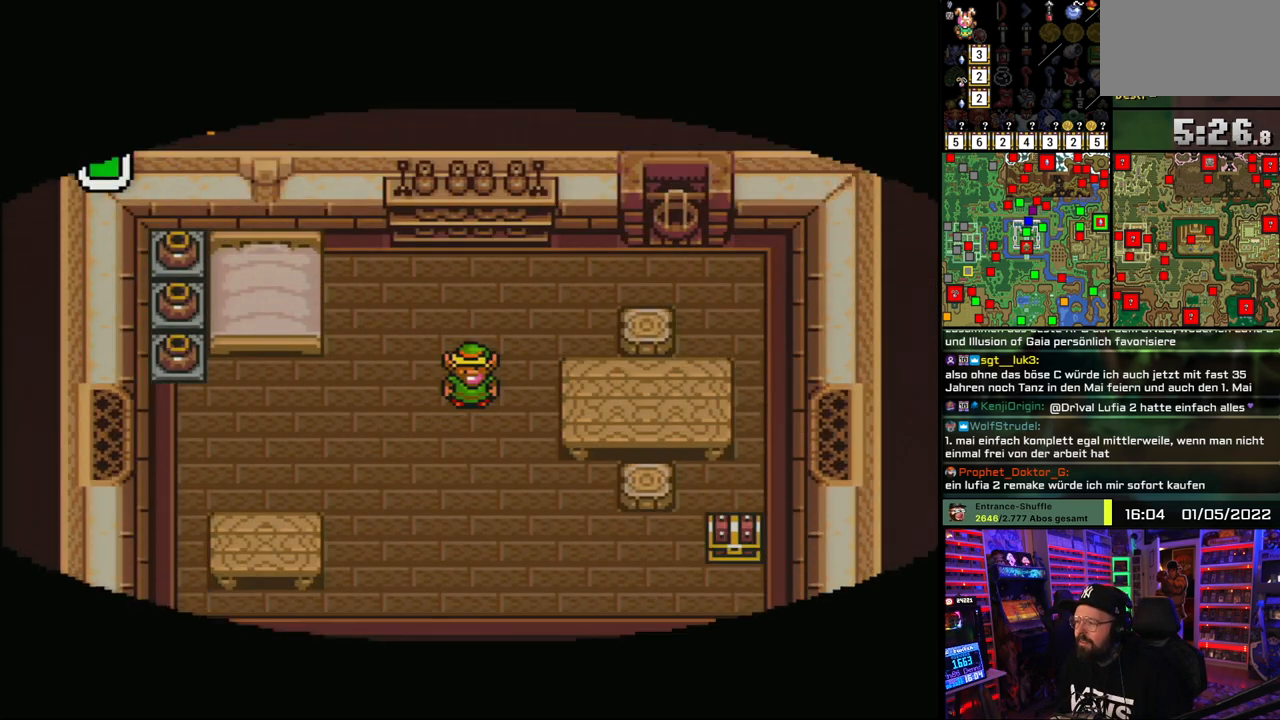
{"buttons": ["DPAD_LEFT"], "events": [[83, "DPAD_DOWN", "up"]]}
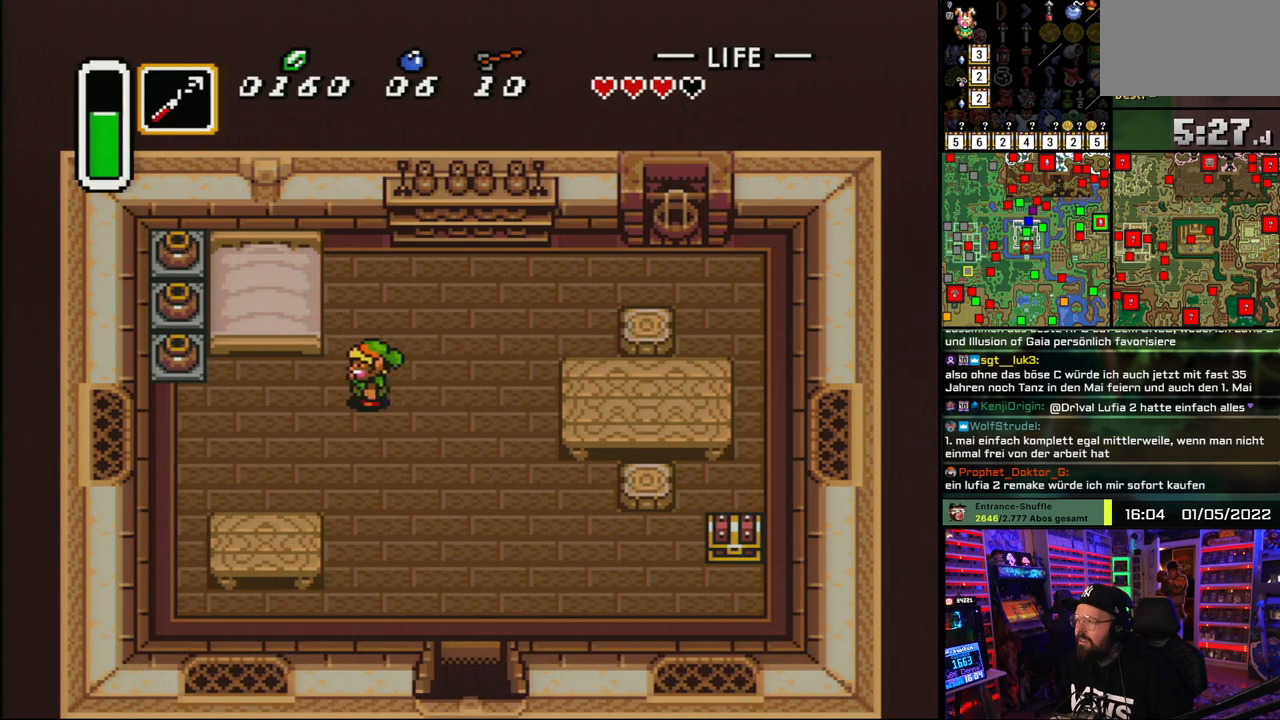
{"buttons": ["A", "DPAD_LEFT"], "events": [[317, "DPAD_LEFT", "up"], [333, "DPAD_LEFT", "down"], [500, "A", "down"]]}
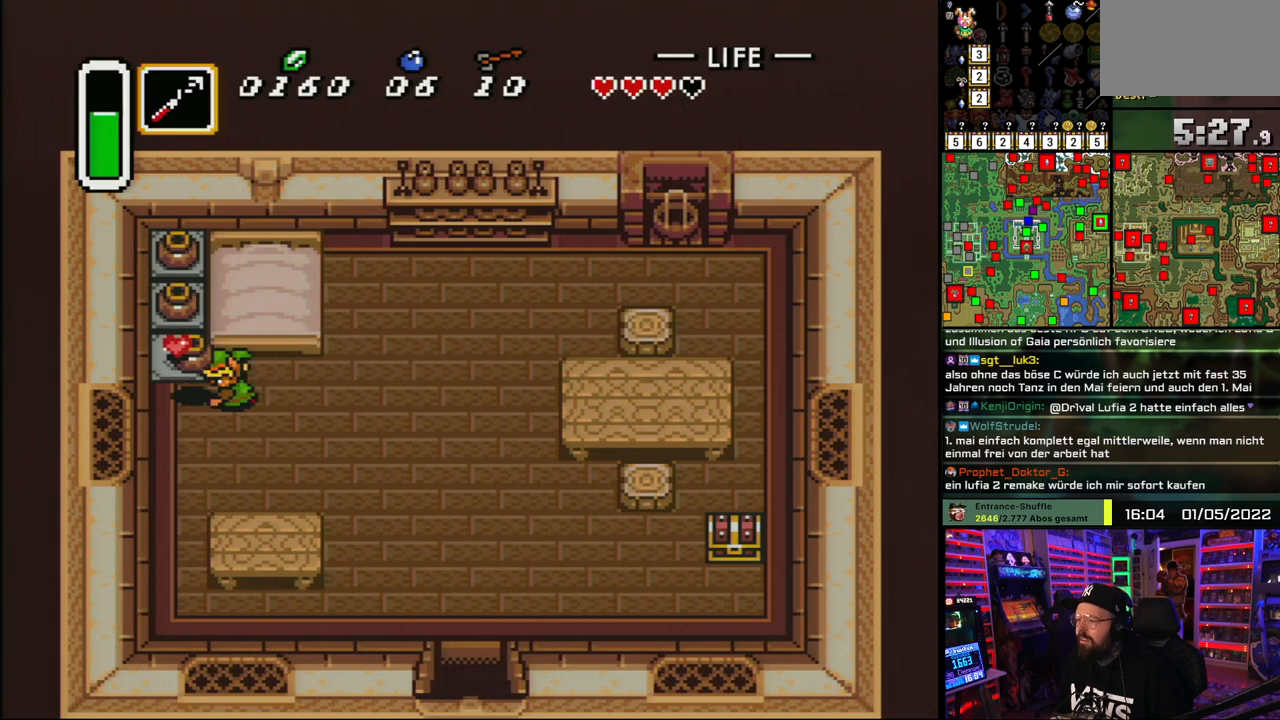
{"buttons": [], "events": [[50, "A", "up"], [133, "A", "down"], [233, "A", "up"], [433, "A", "down"], [500, "A", "up"], [500, "DPAD_LEFT", "up"]]}
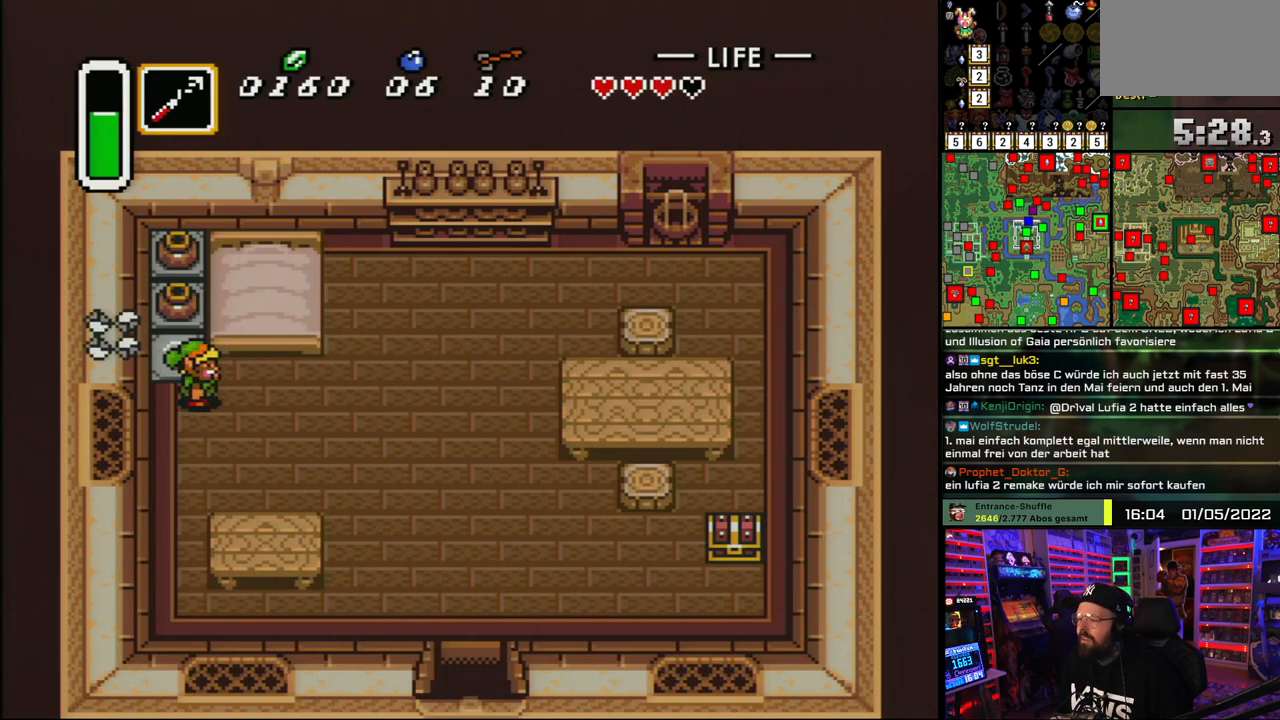
{"buttons": ["DPAD_DOWN", "DPAD_RIGHT"], "events": [[33, "DPAD_RIGHT", "down"], [67, "DPAD_DOWN", "down"]]}
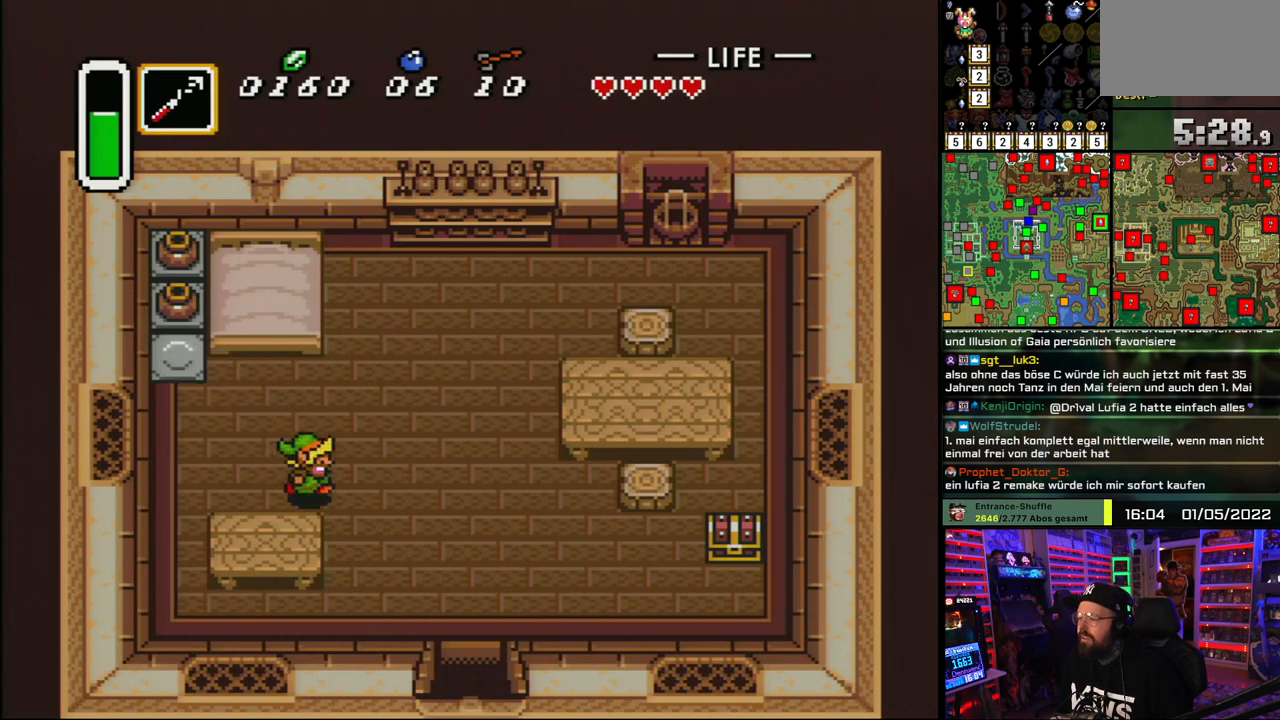
{"buttons": ["DPAD_DOWN", "DPAD_RIGHT"], "events": []}
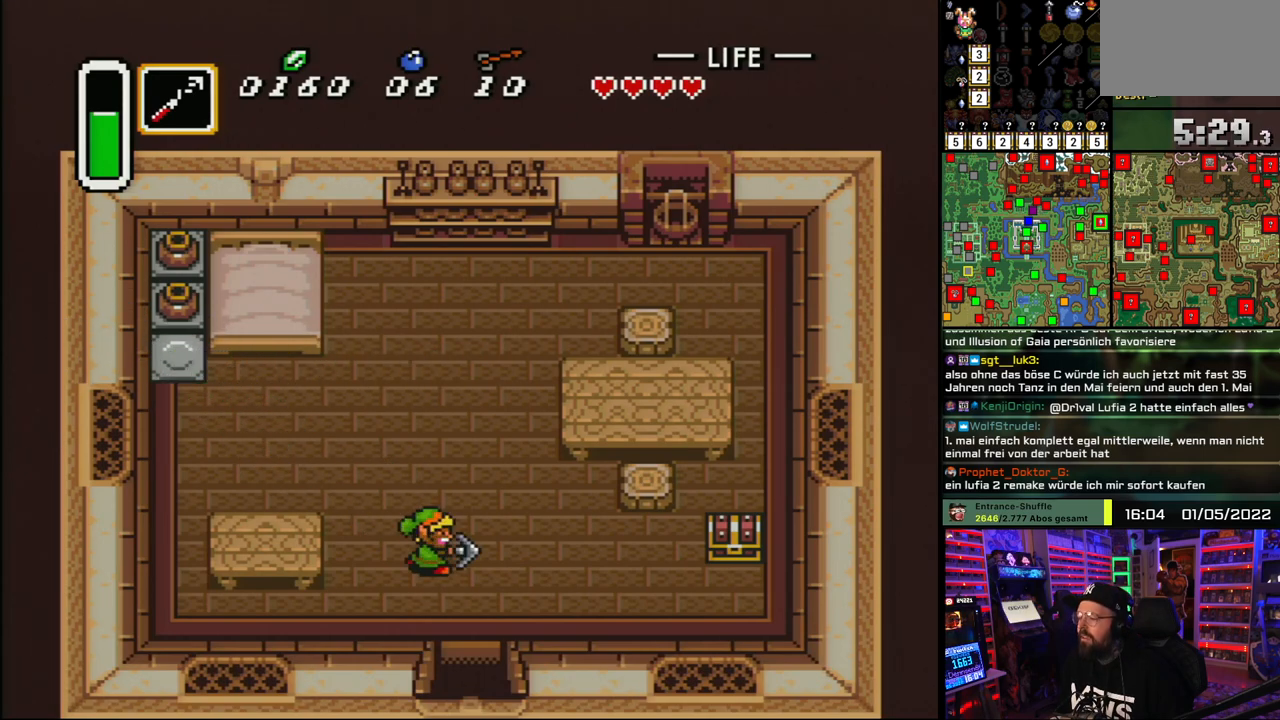
{"buttons": [], "events": [[33, "Y", "down"], [117, "DPAD_DOWN", "up"], [117, "Y", "up"], [150, "DPAD_RIGHT", "up"]]}
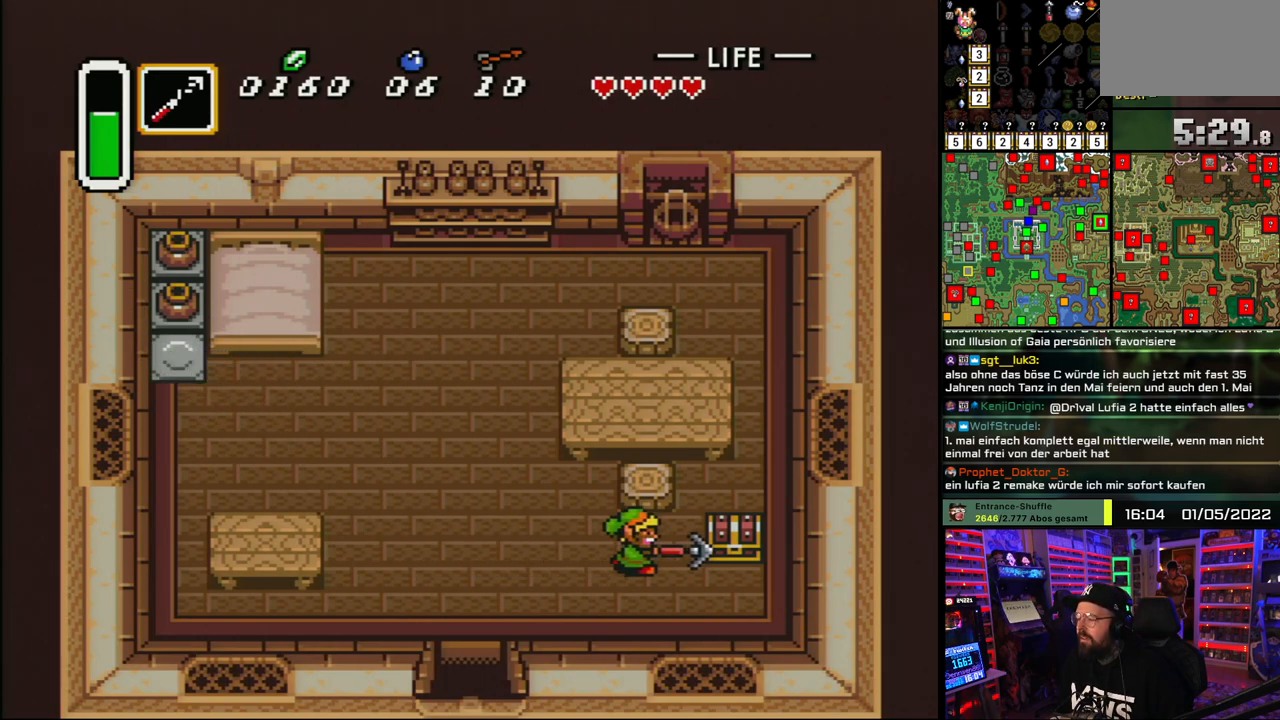
{"buttons": ["A", "DPAD_UP"], "events": [[67, "DPAD_DOWN", "down"], [217, "DPAD_RIGHT", "down"], [233, "DPAD_DOWN", "up"], [417, "DPAD_UP", "down"], [433, "DPAD_RIGHT", "up"], [467, "A", "down"]]}
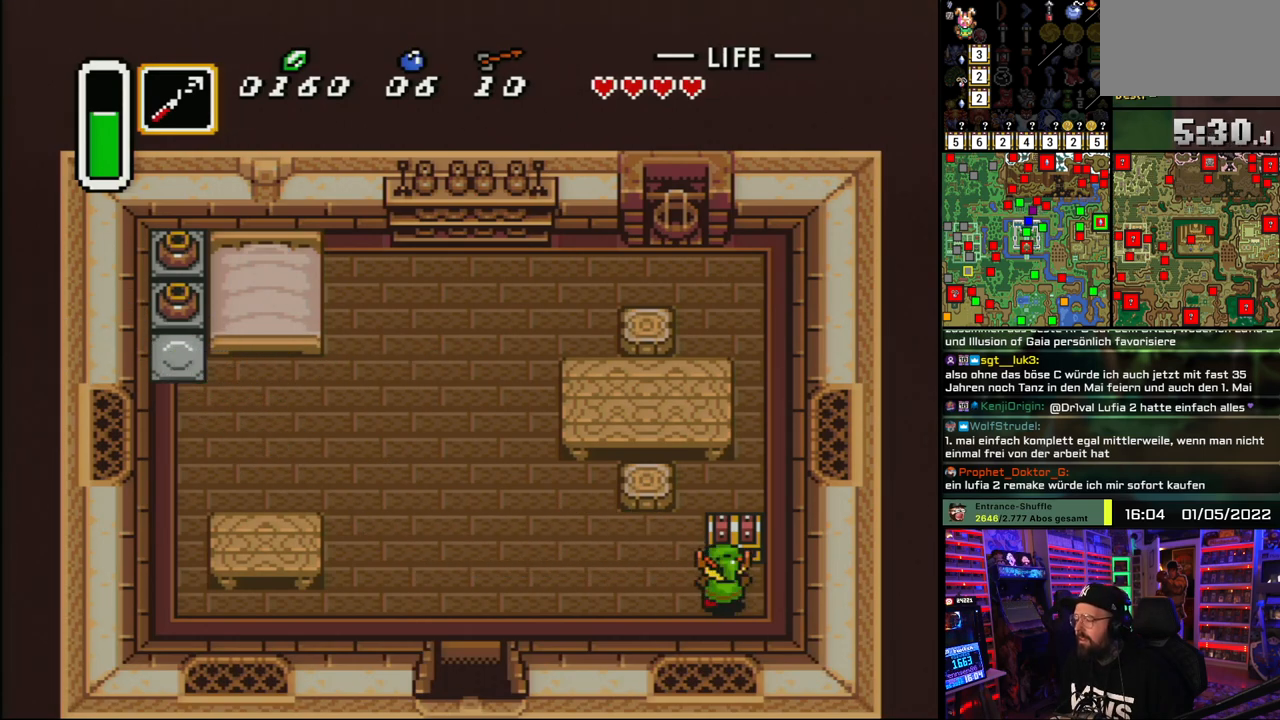
{"buttons": ["A"], "events": [[17, "A", "up"], [83, "A", "down"], [133, "DPAD_UP", "up"], [183, "A", "up"], [233, "A", "down"], [367, "A", "up"], [433, "A", "down"]]}
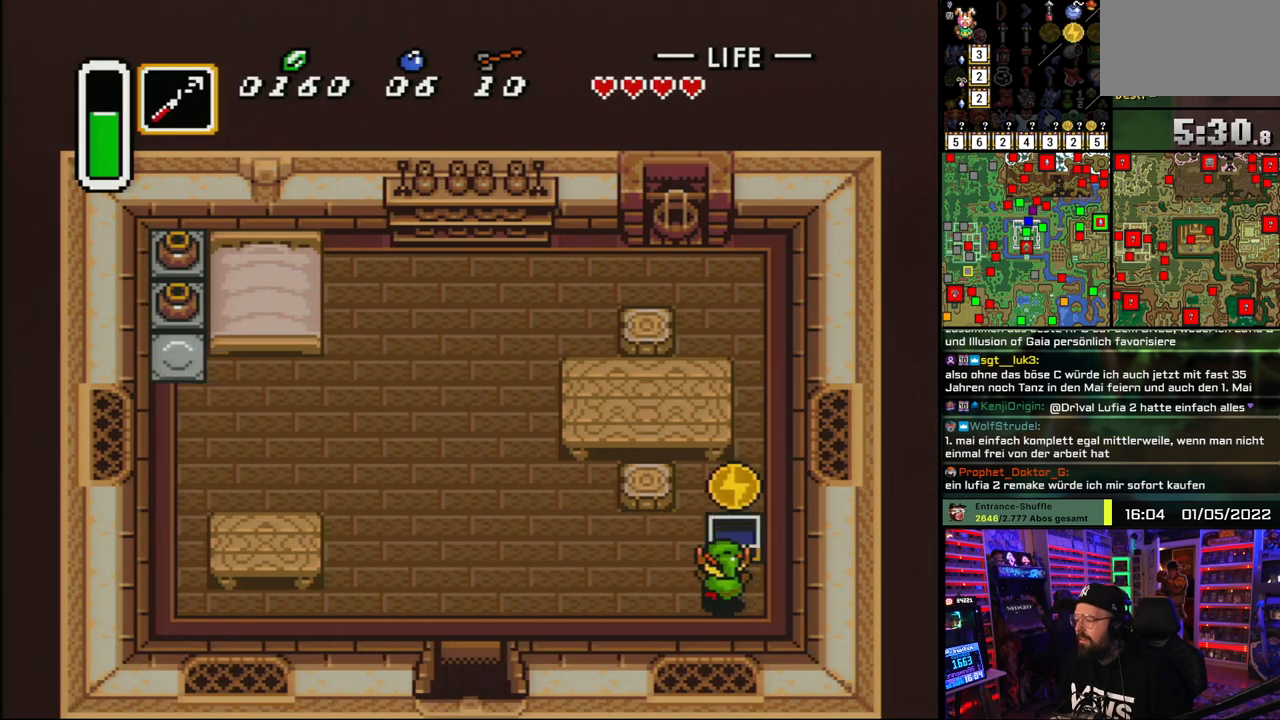
{"buttons": ["DPAD_LEFT"], "events": [[50, "A", "up"], [133, "A", "down"], [167, "DPAD_LEFT", "down"], [250, "A", "up"], [400, "DPAD_DOWN", "down"], [400, "DPAD_LEFT", "up"], [417, "DPAD_DOWN", "up"], [417, "DPAD_LEFT", "down"]]}
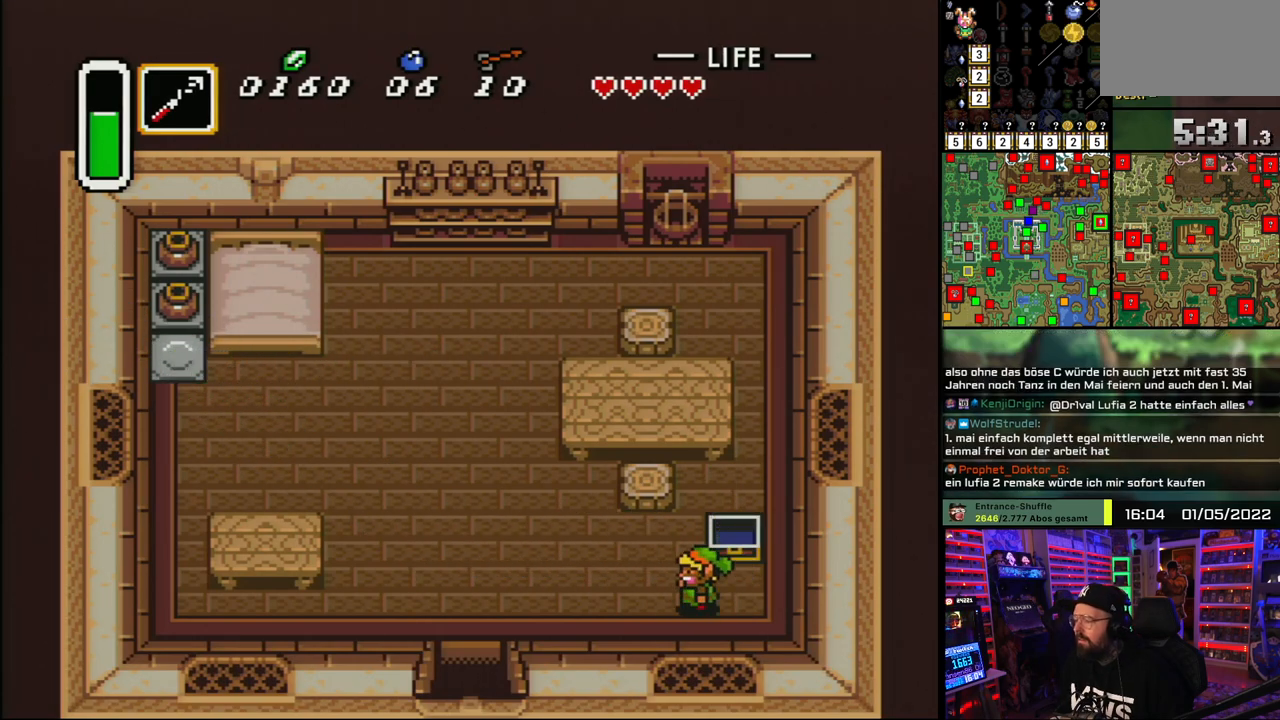
{"buttons": ["DPAD_LEFT"], "events": []}
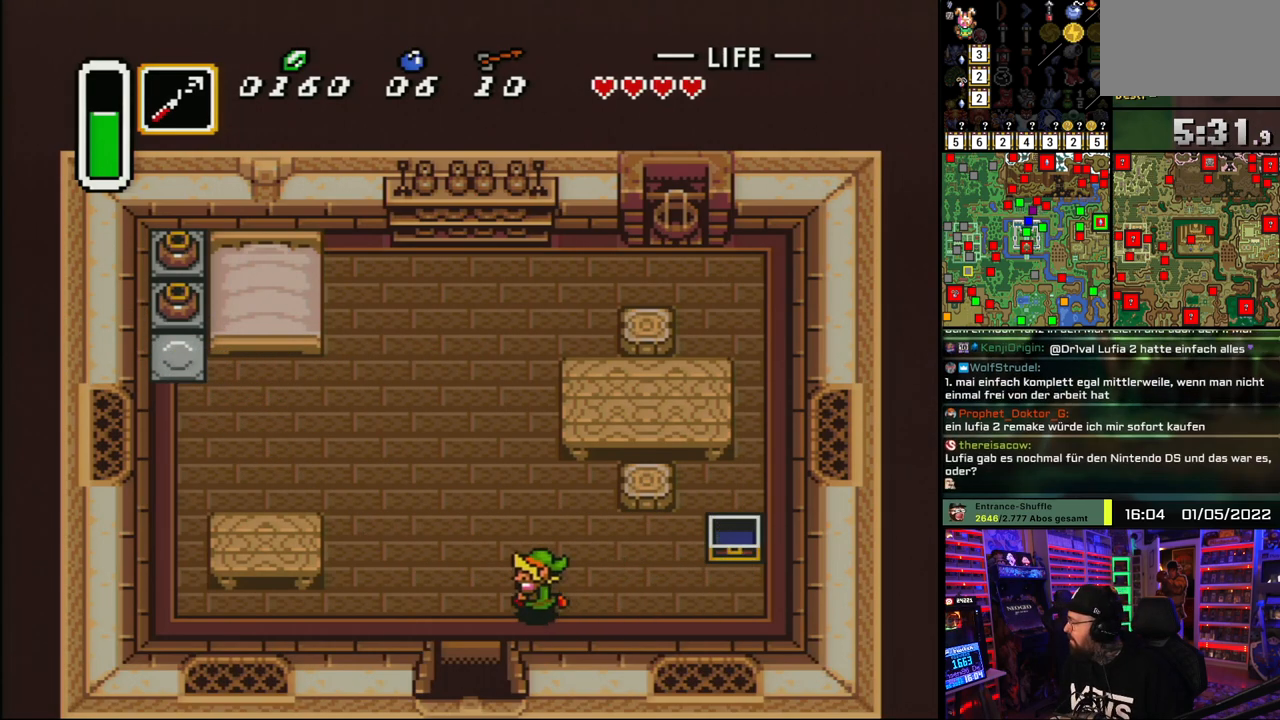
{"buttons": ["DPAD_DOWN"], "events": [[33, "DPAD_DOWN", "down"], [283, "DPAD_LEFT", "up"]]}
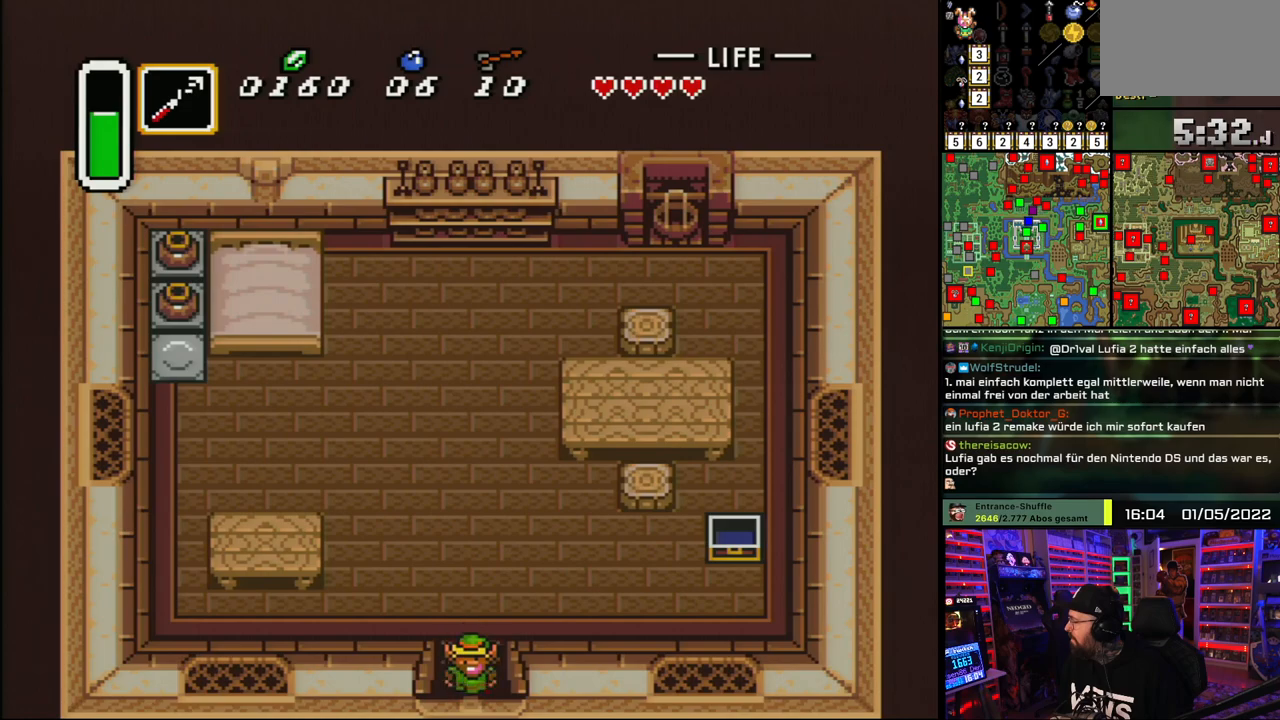
{"buttons": ["DPAD_DOWN"], "events": []}
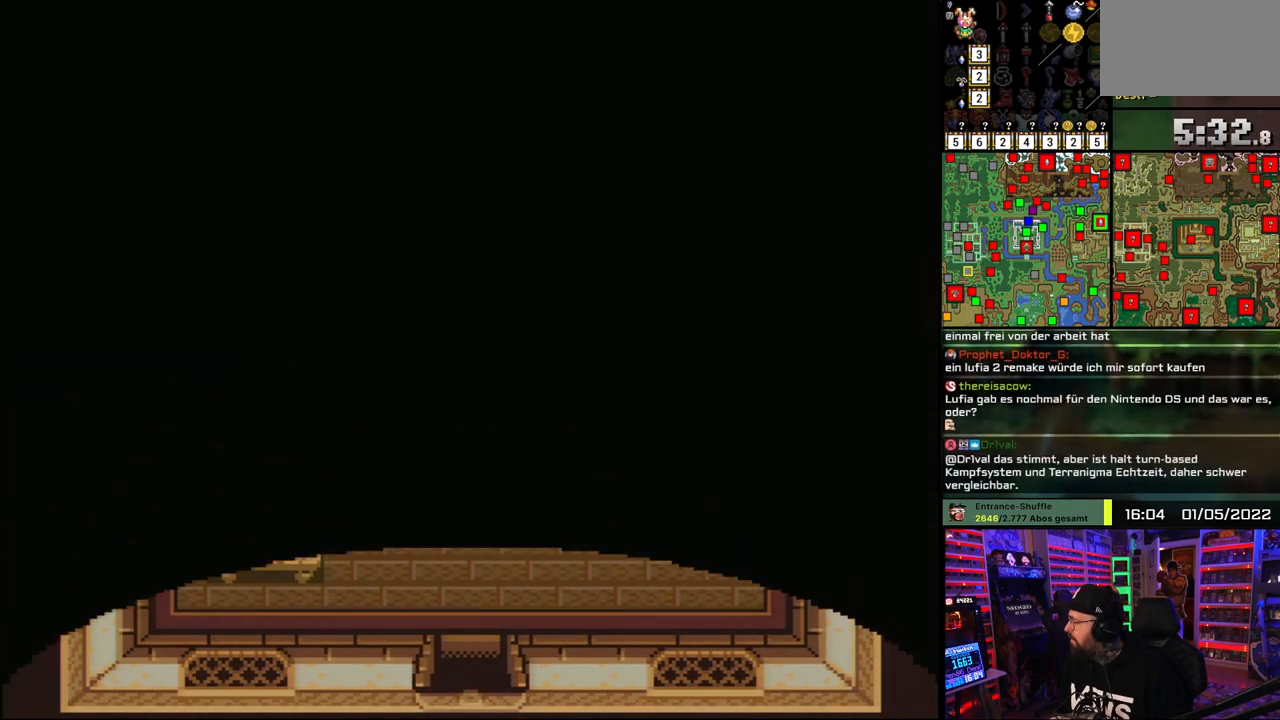
{"buttons": ["DPAD_DOWN"], "events": [[100, "A", "down"], [117, "DPAD_DOWN", "up"], [217, "A", "up"], [300, "A", "down"], [383, "DPAD_DOWN", "down"], [433, "A", "up"]]}
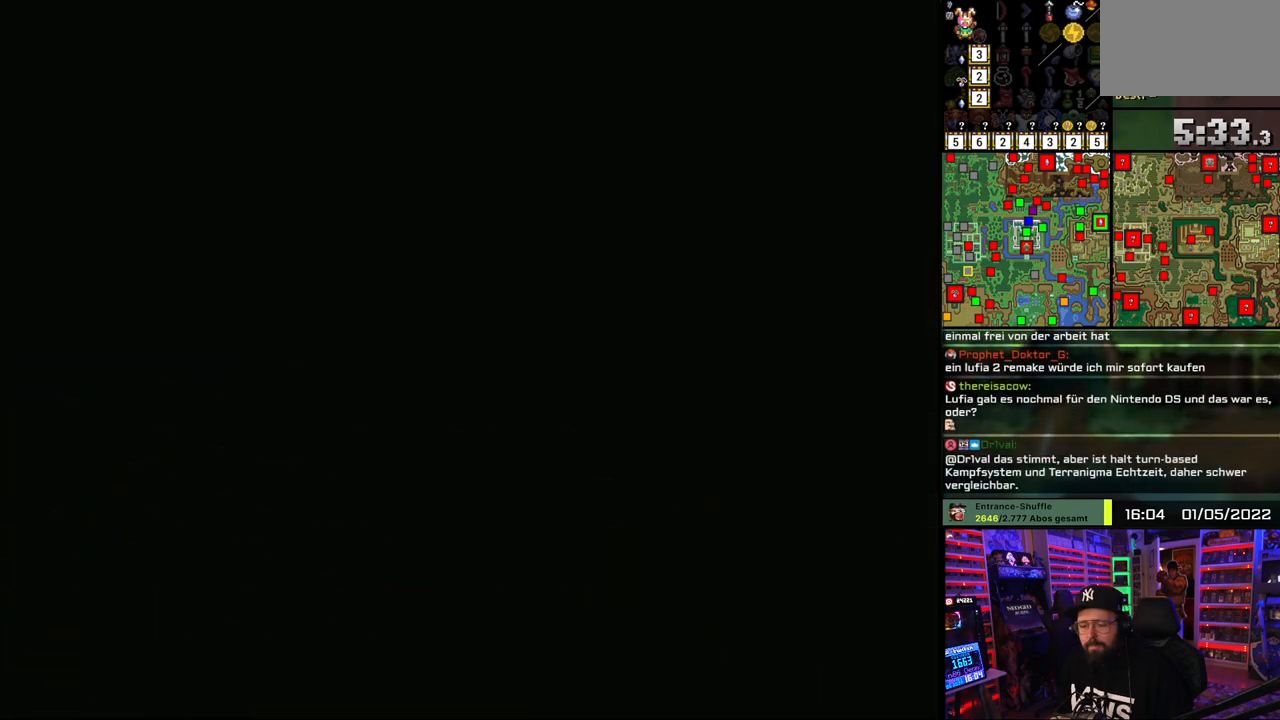
{"buttons": ["DPAD_DOWN"], "events": []}
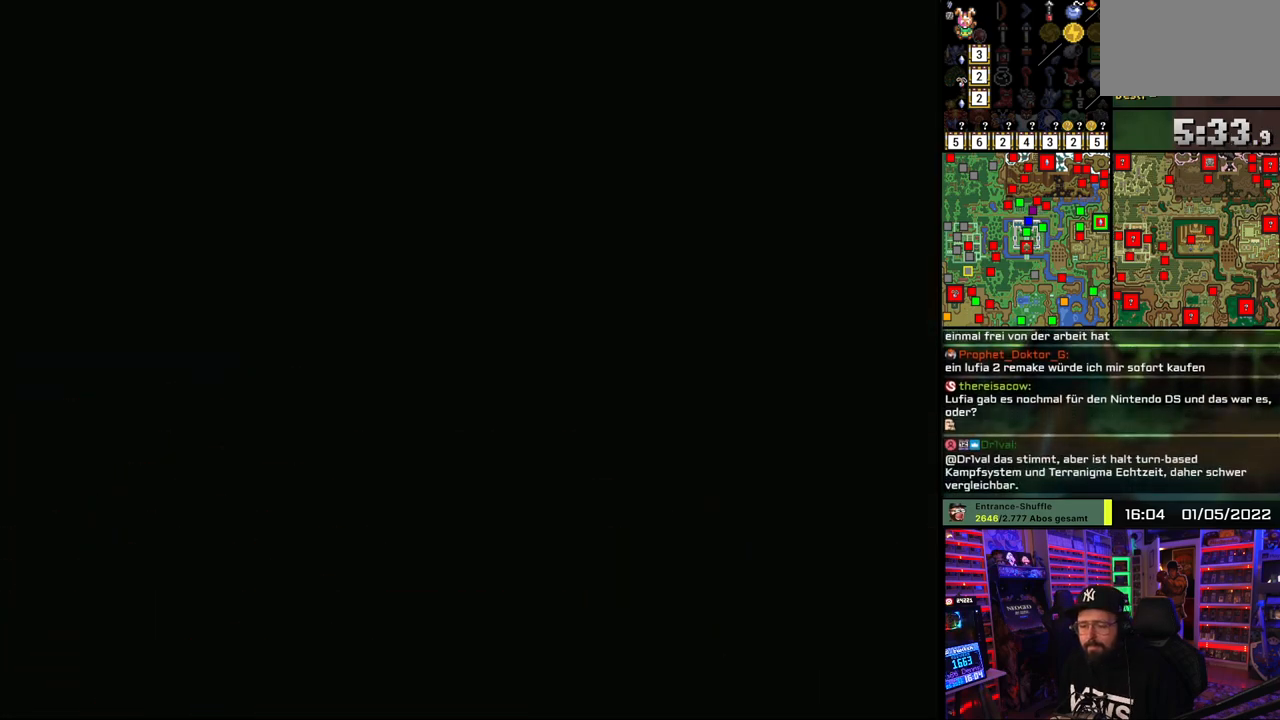
{"buttons": ["DPAD_DOWN"], "events": []}
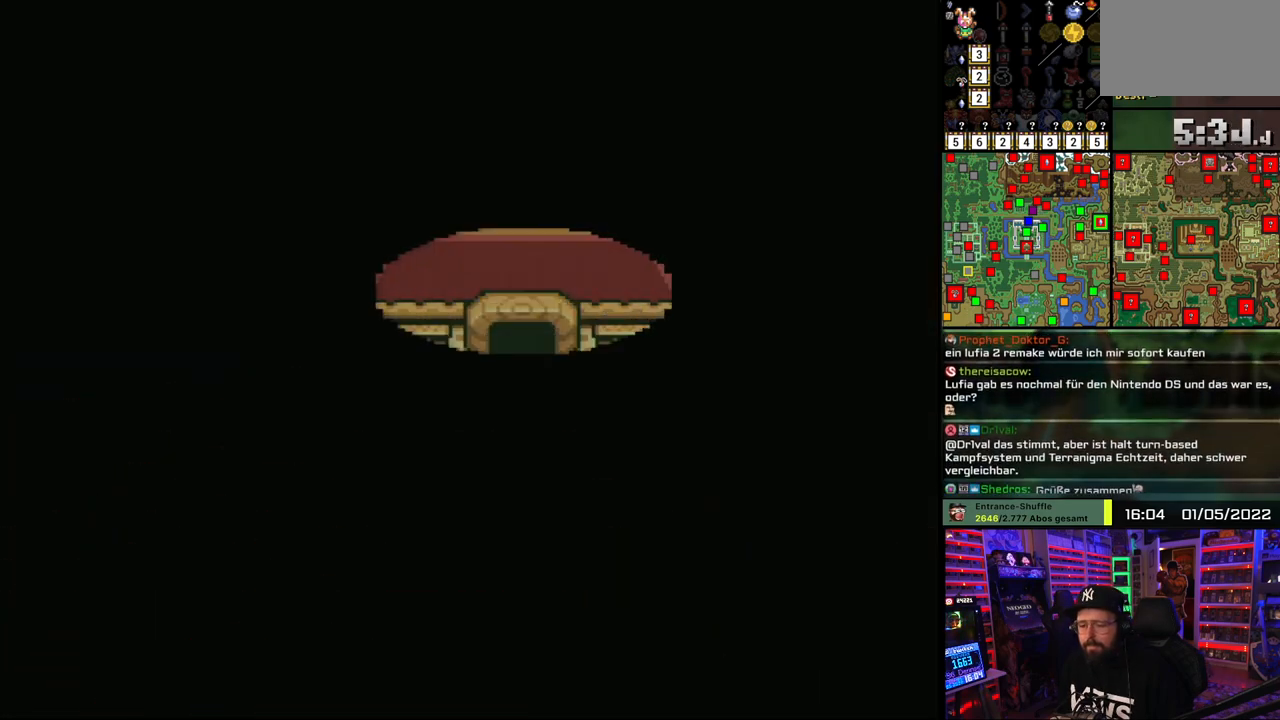
{"buttons": ["DPAD_DOWN"], "events": []}
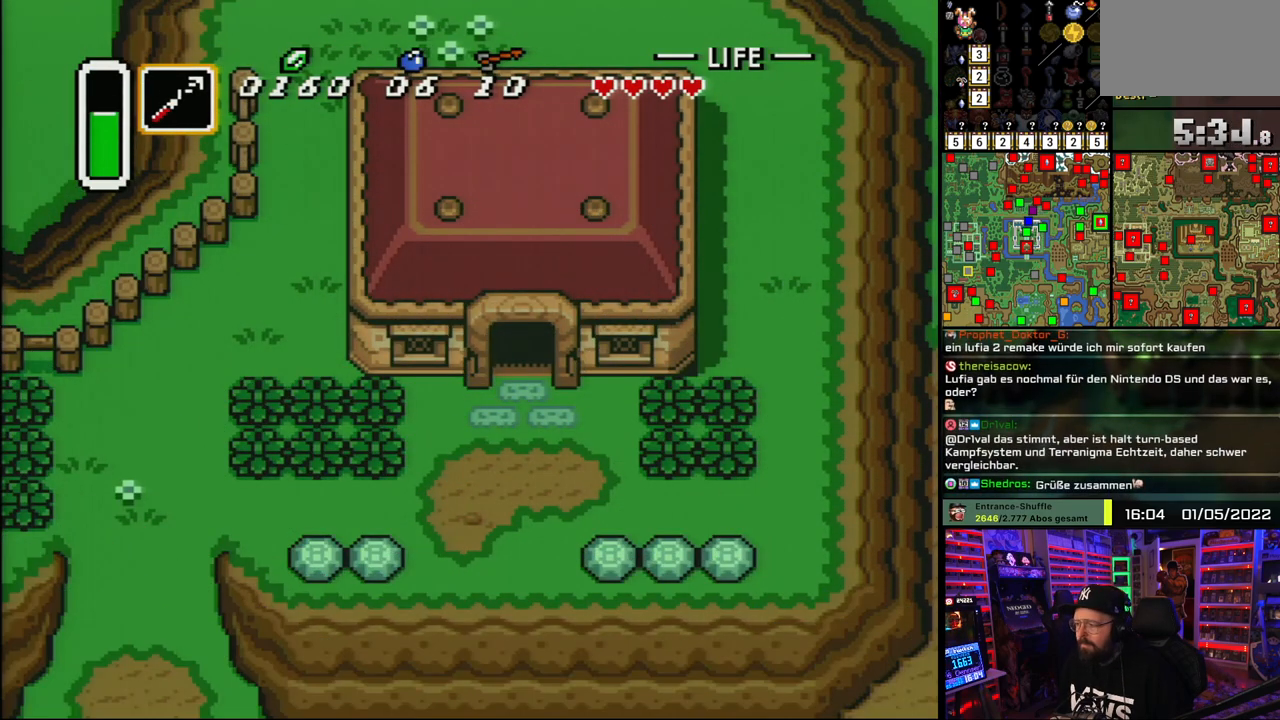
{"buttons": ["DPAD_DOWN"], "events": []}
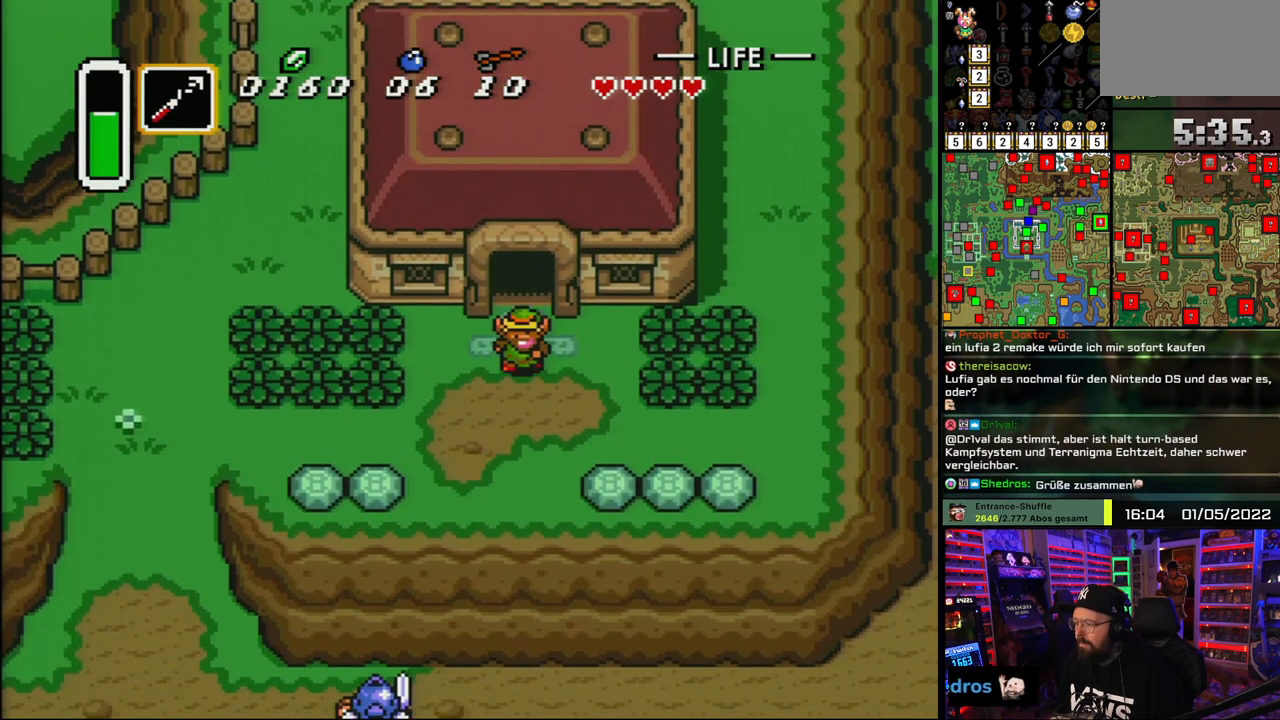
{"buttons": ["DPAD_DOWN", "DPAD_RIGHT"], "events": [[217, "DPAD_RIGHT", "down"]]}
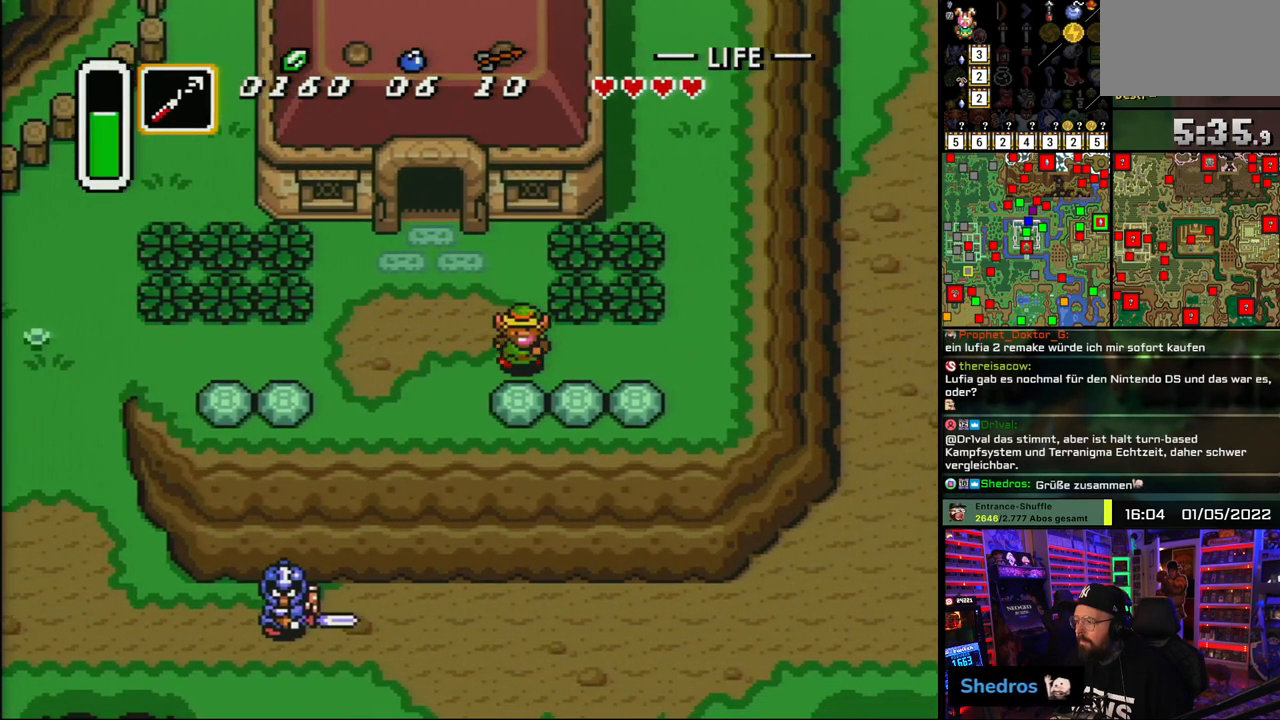
{"buttons": ["DPAD_RIGHT"], "events": [[217, "DPAD_RIGHT", "up"], [267, "A", "down"], [300, "A", "up"], [350, "DPAD_RIGHT", "down"], [367, "DPAD_DOWN", "up"]]}
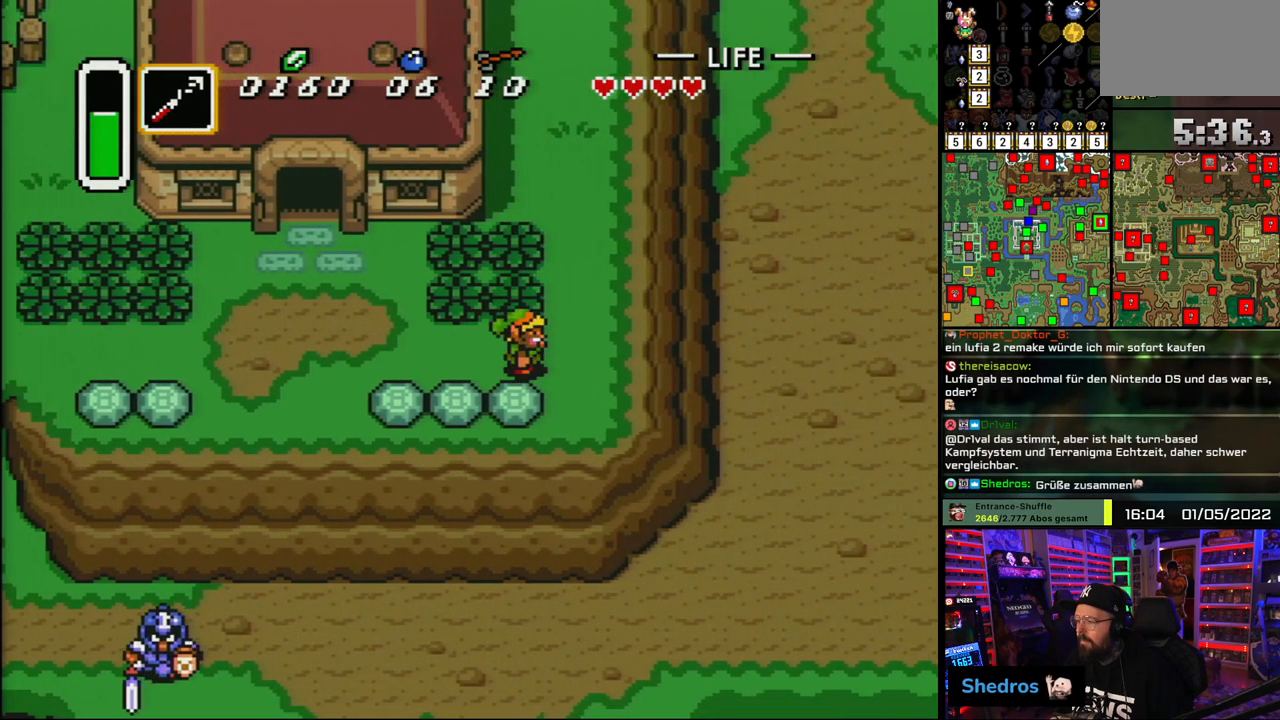
{"buttons": ["DPAD_DOWN"], "events": [[133, "DPAD_DOWN", "down"], [200, "DPAD_RIGHT", "up"]]}
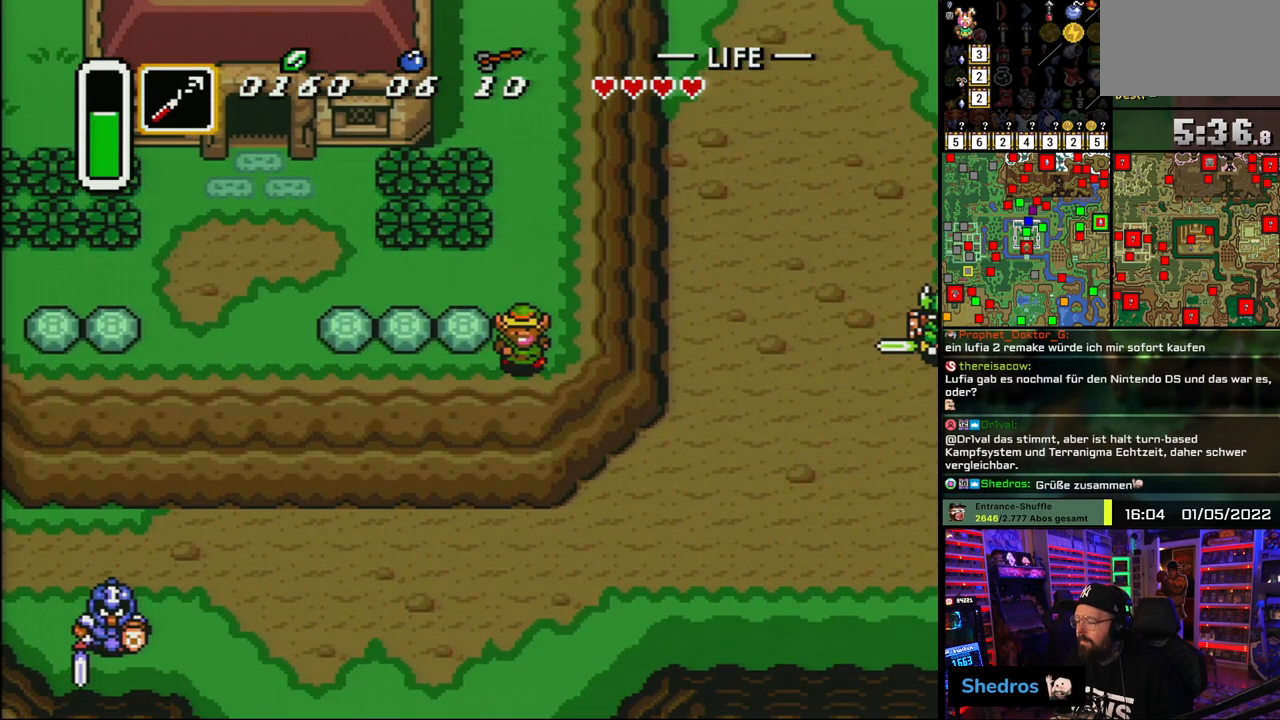
{"buttons": ["DPAD_DOWN"], "events": []}
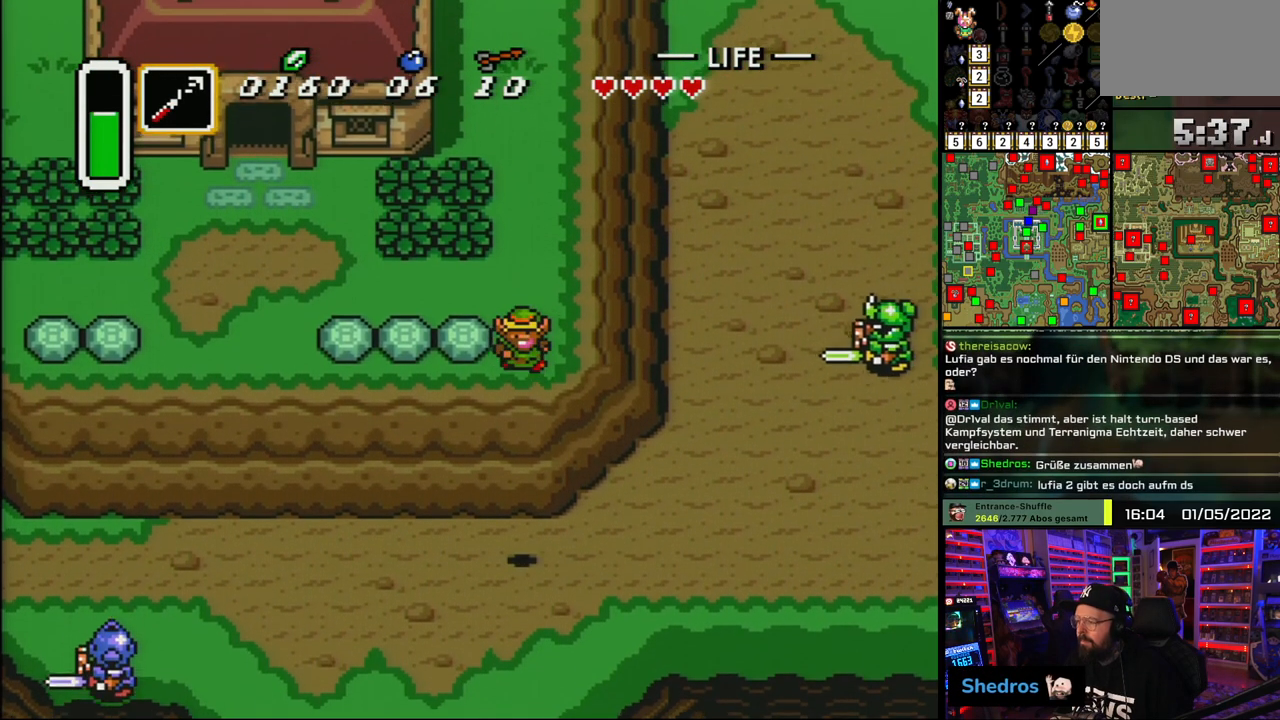
{"buttons": ["DPAD_DOWN"], "events": []}
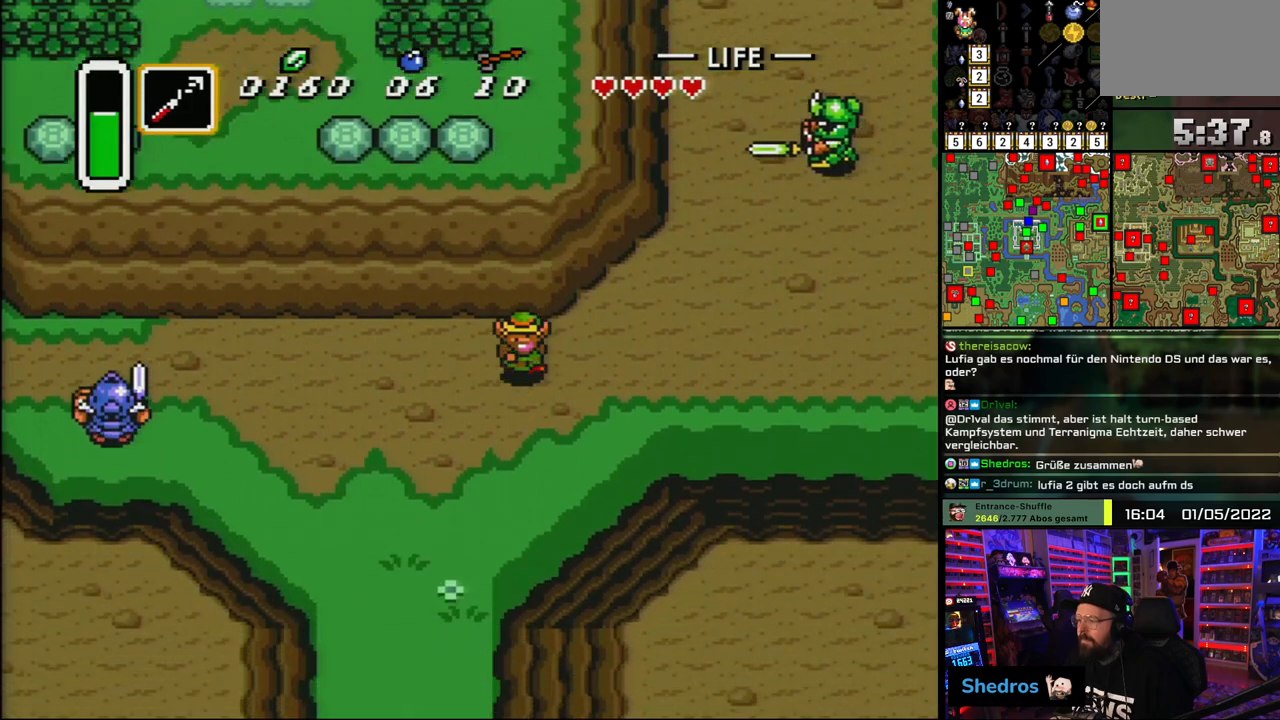
{"buttons": ["DPAD_DOWN", "DPAD_LEFT"], "events": [[300, "DPAD_LEFT", "down"], [367, "DPAD_LEFT", "up"], [383, "DPAD_DOWN", "up"], [383, "DPAD_UP", "down"], [400, "DPAD_DOWN", "down"], [400, "DPAD_UP", "up"], [483, "DPAD_LEFT", "down"]]}
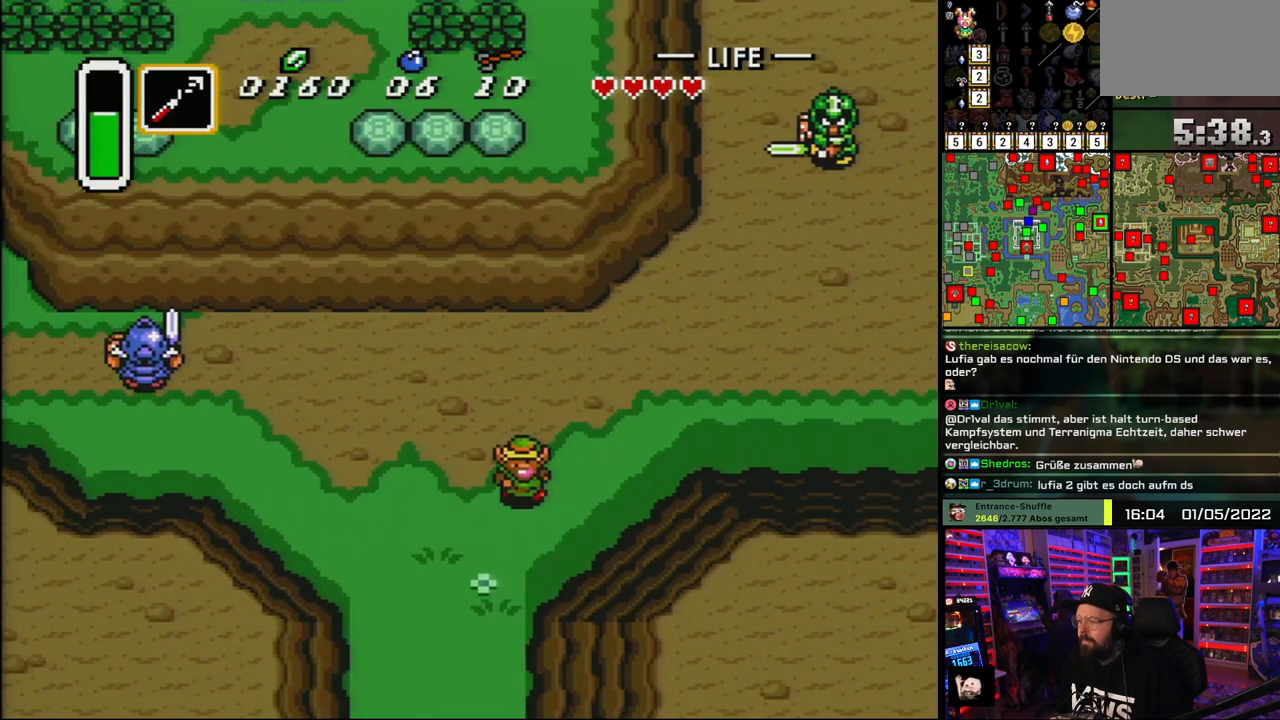
{"buttons": ["DPAD_DOWN"], "events": [[67, "DPAD_LEFT", "up"], [317, "DPAD_LEFT", "down"], [367, "DPAD_LEFT", "up"]]}
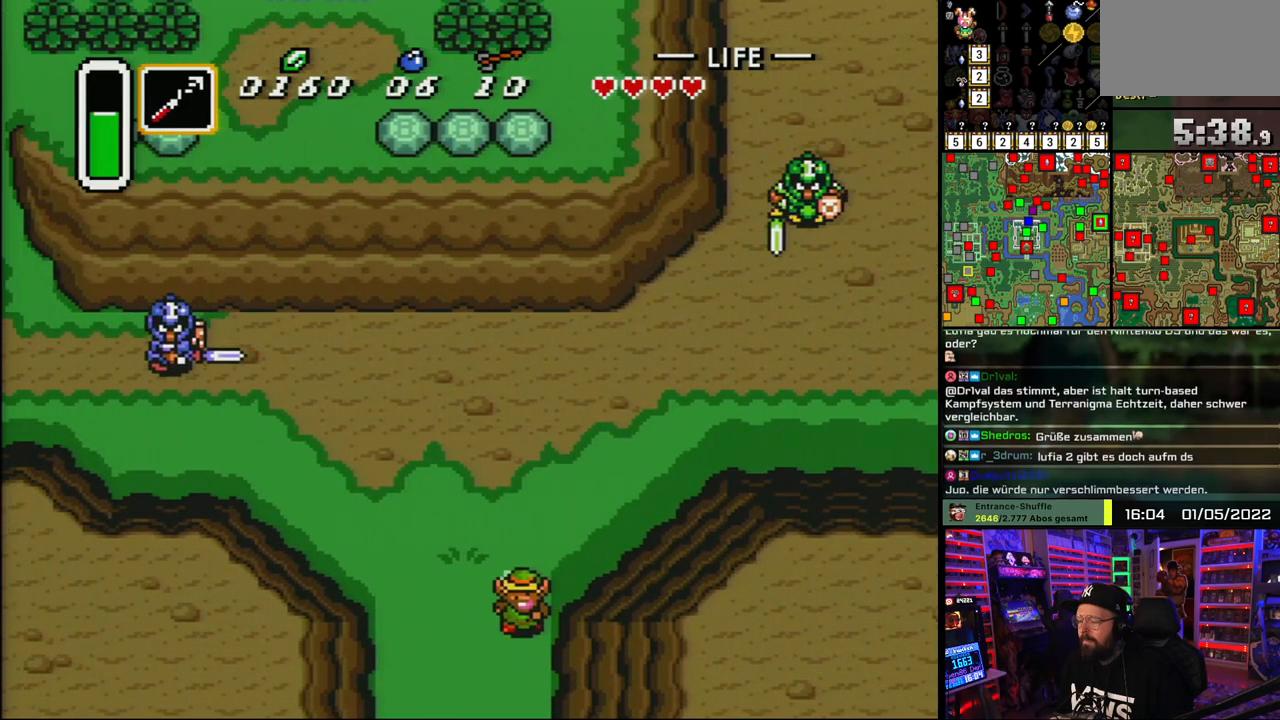
{"buttons": ["DPAD_DOWN"], "events": []}
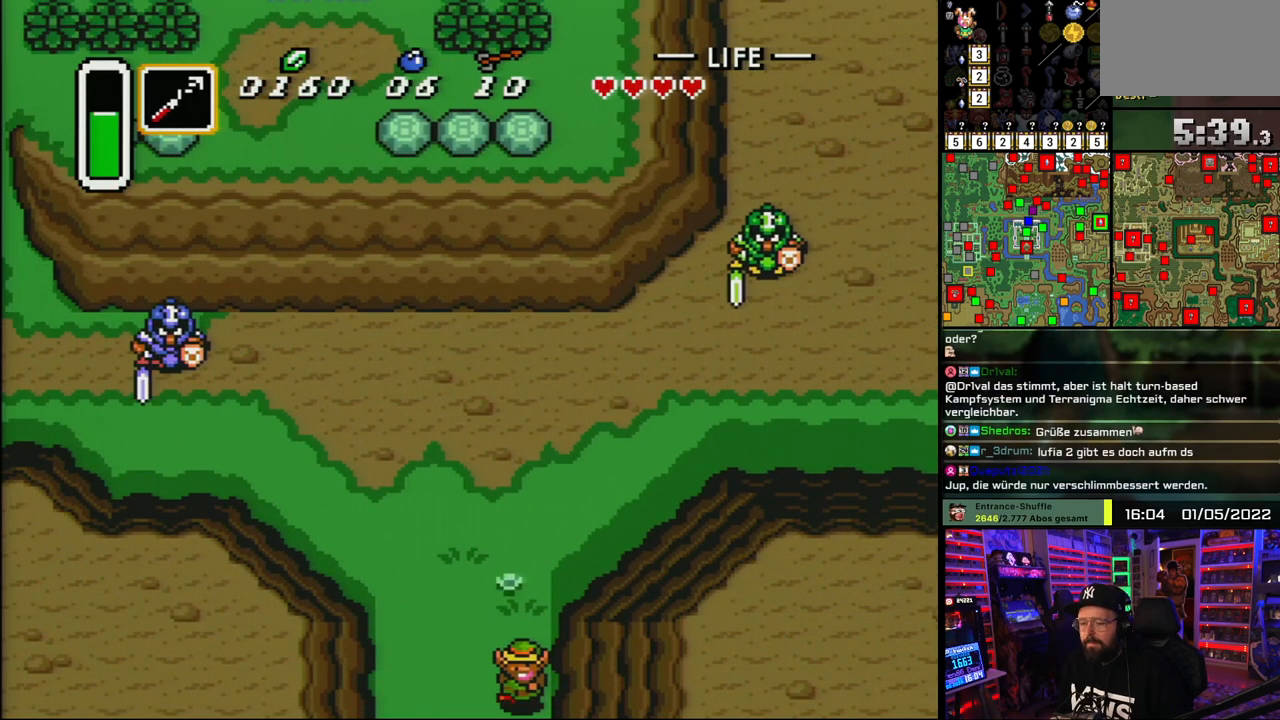
{"buttons": ["A"], "events": [[167, "A", "down"], [300, "A", "up"], [300, "DPAD_DOWN", "up"], [400, "A", "down"]]}